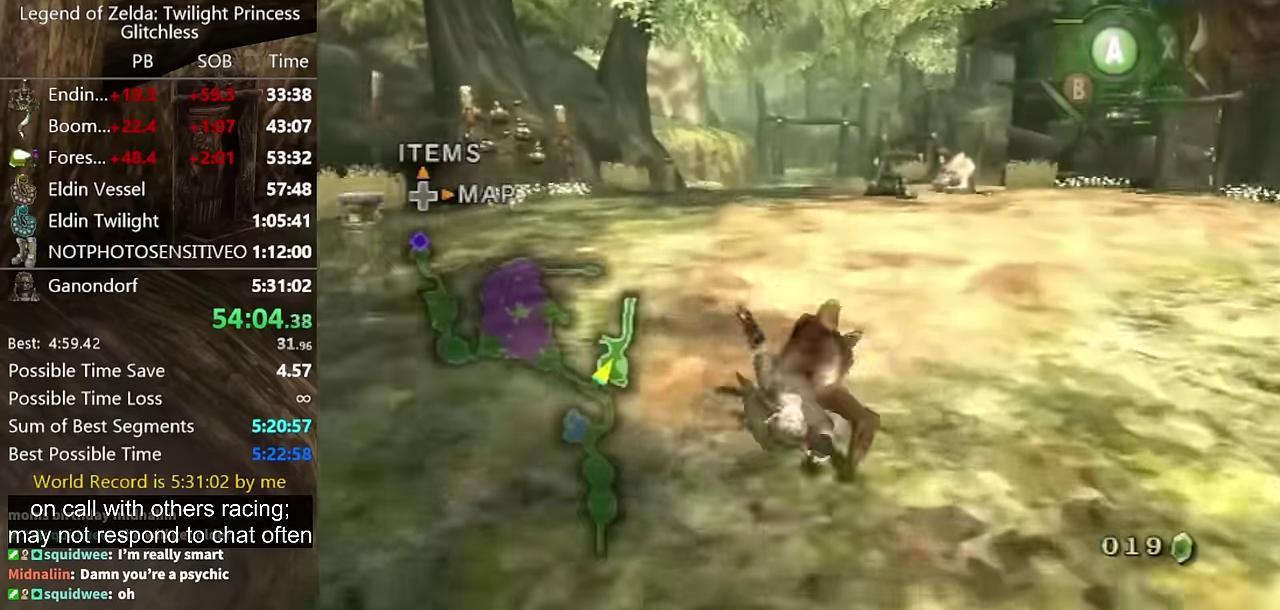
Gameplay with a controller (Nintendo layout); each line is a JSON object with the inputs held at the frame after it. "events" lists button and stick changes between this image and that frame as [ms after this image, input, new state], when the widget could be followed in between. Not read: L1 L3 R1 R3.
{"buttons": [], "left_stick": "up", "right_stick": "center", "events": [[67, "A", "up"]]}
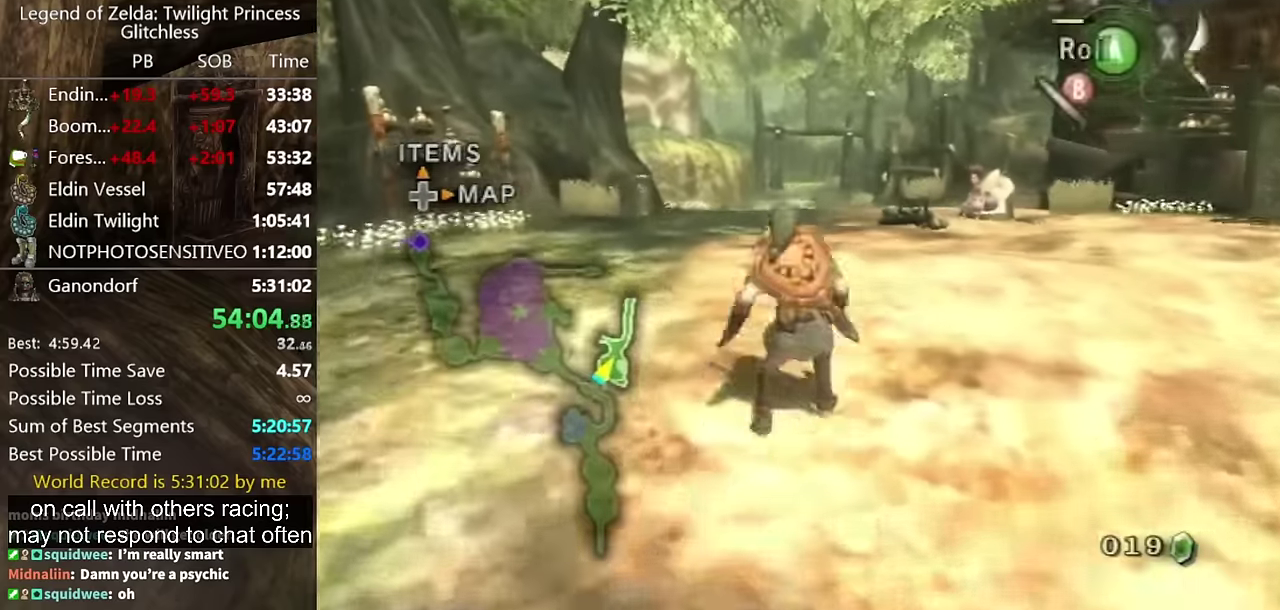
{"buttons": [], "left_stick": "up", "right_stick": "center", "events": [[33, "A", "down"], [67, "A", "up"], [133, "A", "down"], [200, "A", "up"]]}
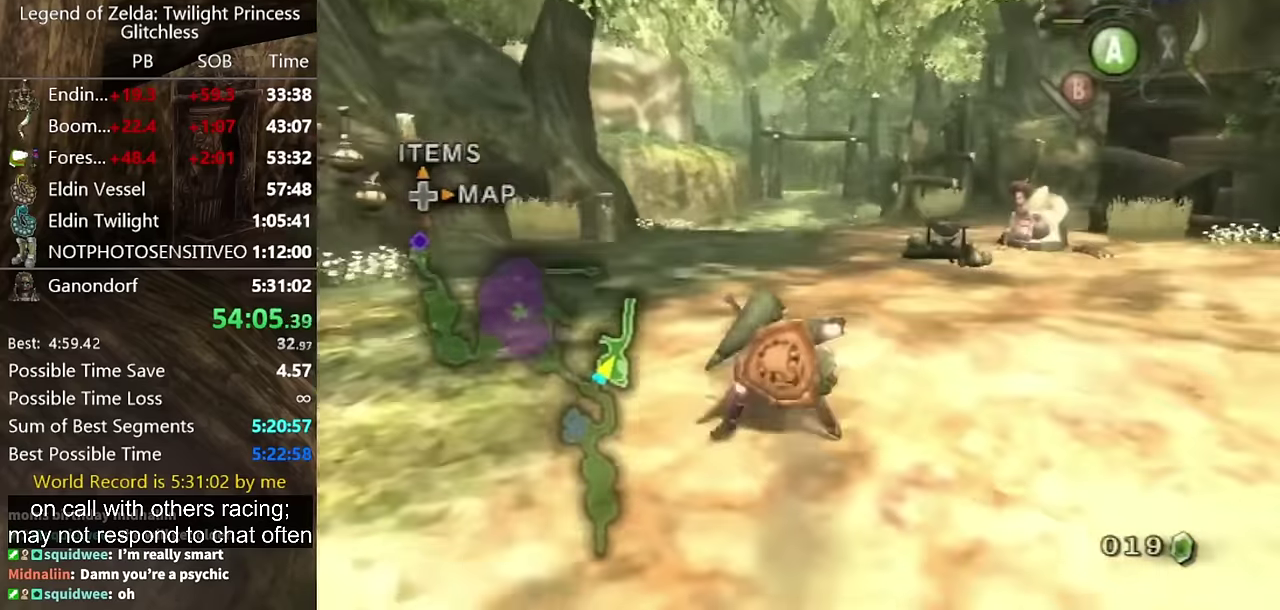
{"buttons": [], "left_stick": "up", "right_stick": "center", "events": [[200, "A", "down"], [267, "A", "up"], [333, "A", "down"], [400, "A", "up"]]}
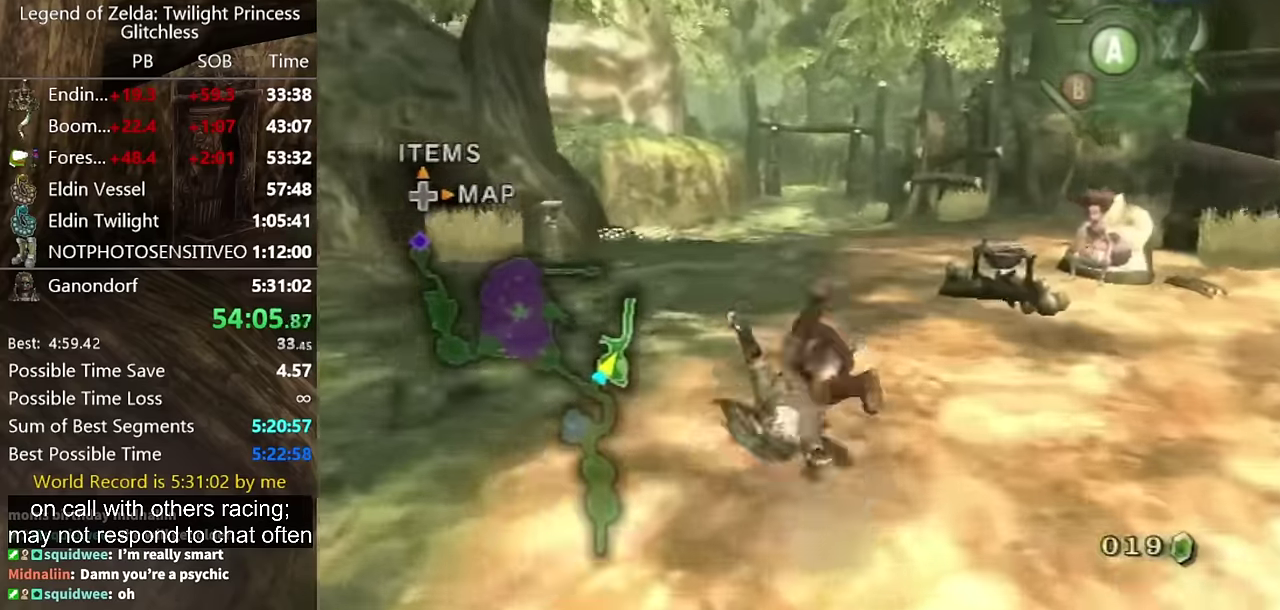
{"buttons": [], "left_stick": "up", "right_stick": "center"}
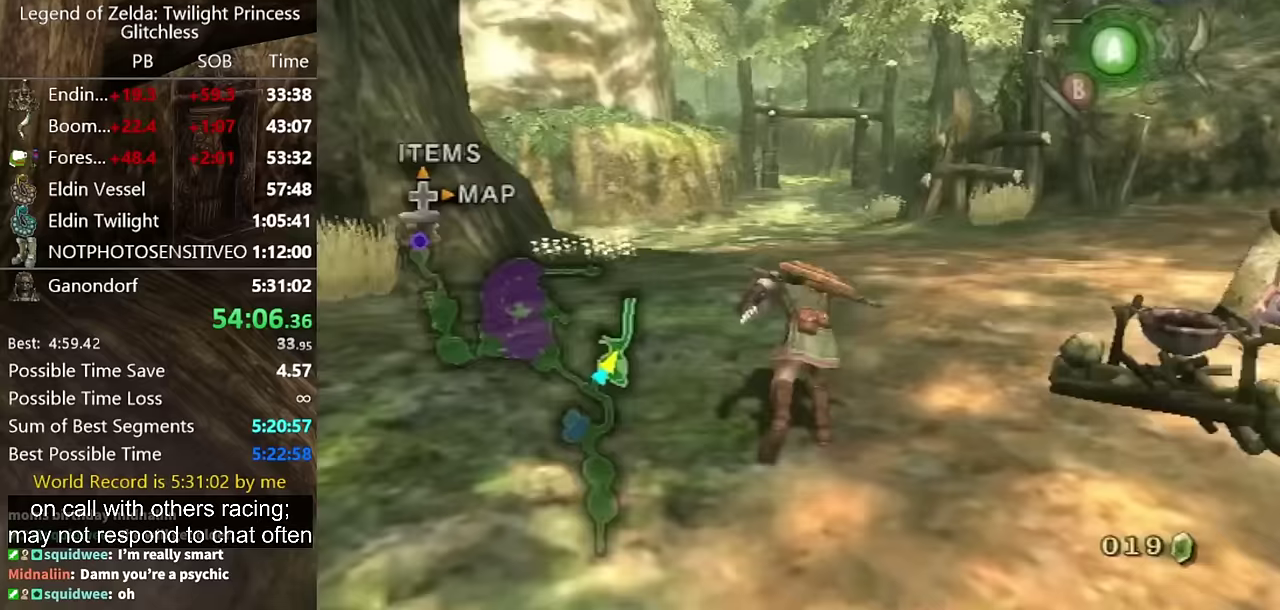
{"buttons": [], "left_stick": "up", "right_stick": "center", "events": [[100, "A", "down"], [200, "A", "up"]]}
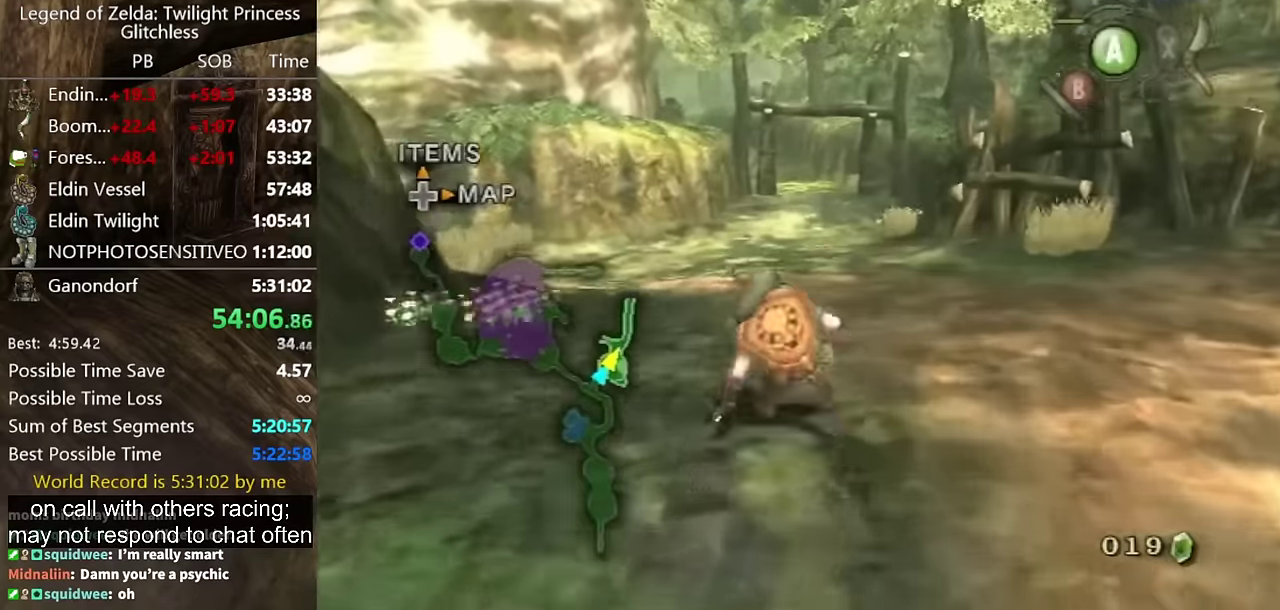
{"buttons": [], "left_stick": "up", "right_stick": "center", "events": [[200, "A", "down"], [233, "A", "up"], [333, "A", "down"], [367, "A", "up"]]}
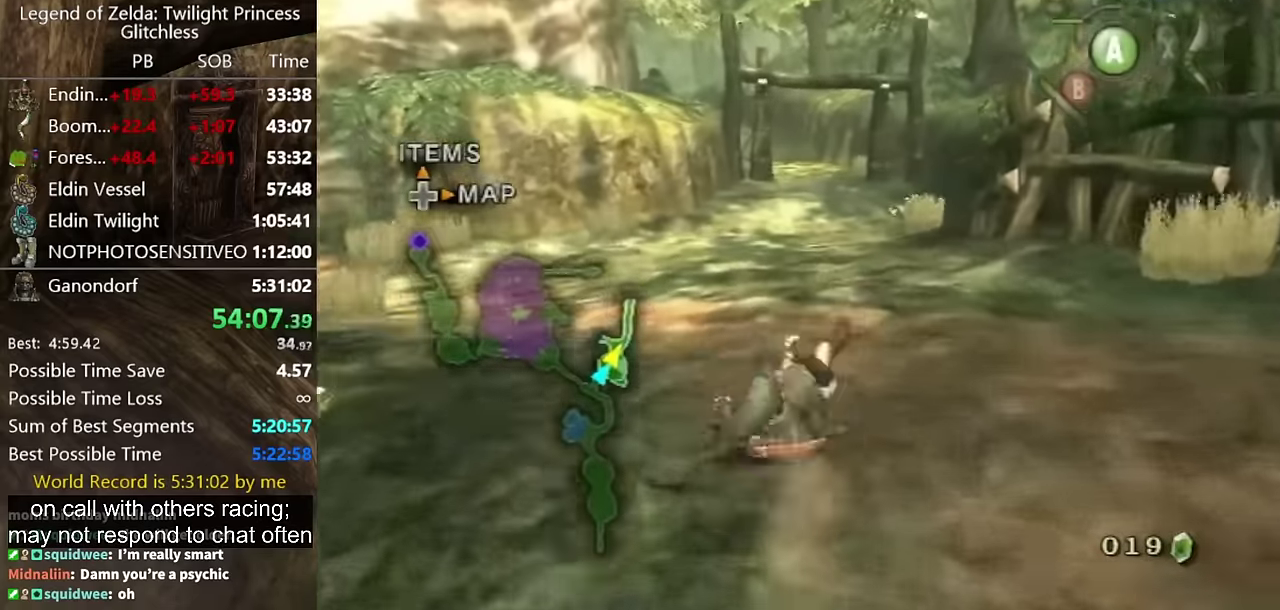
{"buttons": [], "left_stick": "up", "right_stick": "center", "events": [[367, "A", "down"], [433, "A", "up"]]}
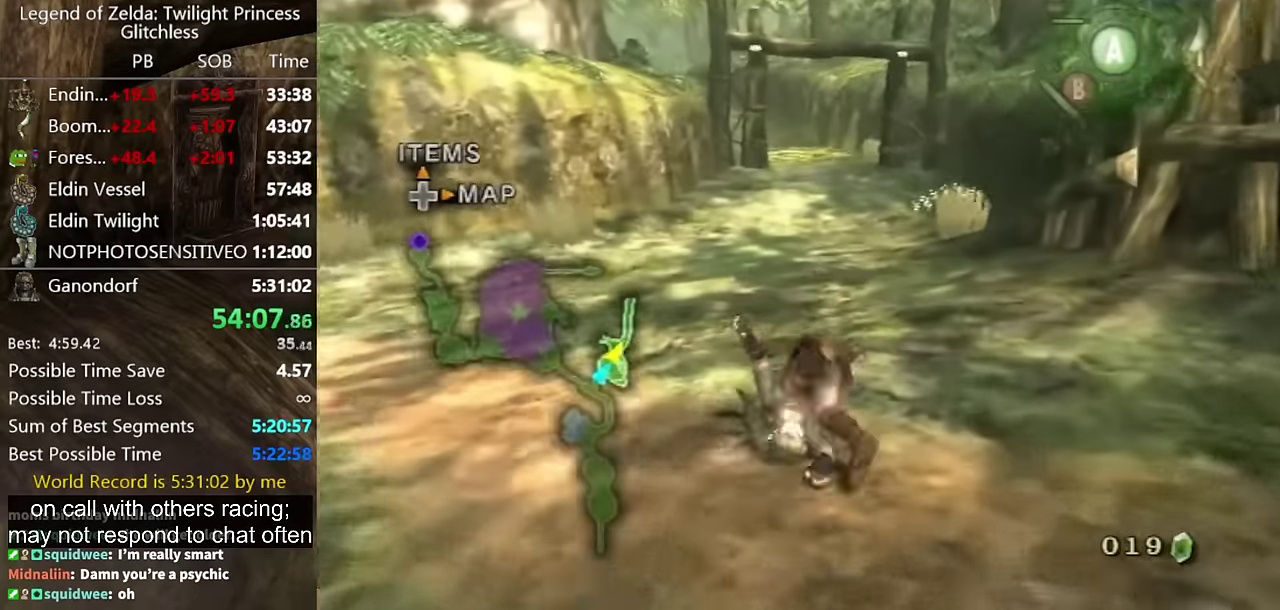
{"buttons": [], "left_stick": "up", "right_stick": "center", "events": [[33, "A", "down"], [67, "A", "up"]]}
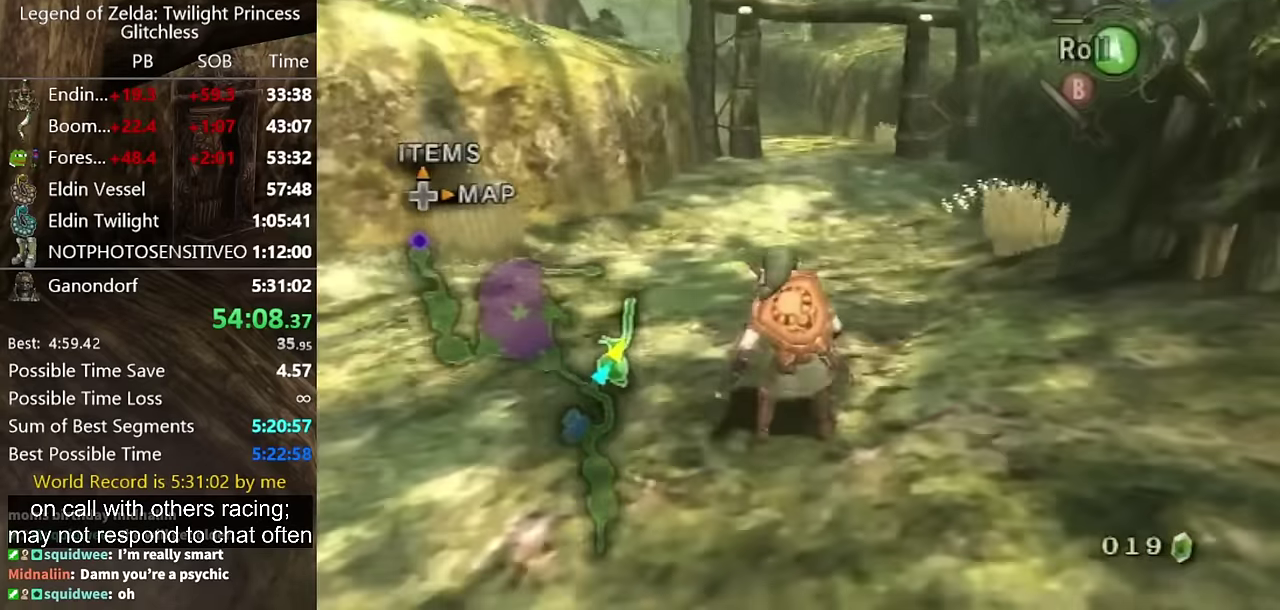
{"buttons": [], "left_stick": "up", "right_stick": "center", "events": [[67, "A", "down"], [100, "A", "up"], [167, "A", "down"], [267, "A", "up"]]}
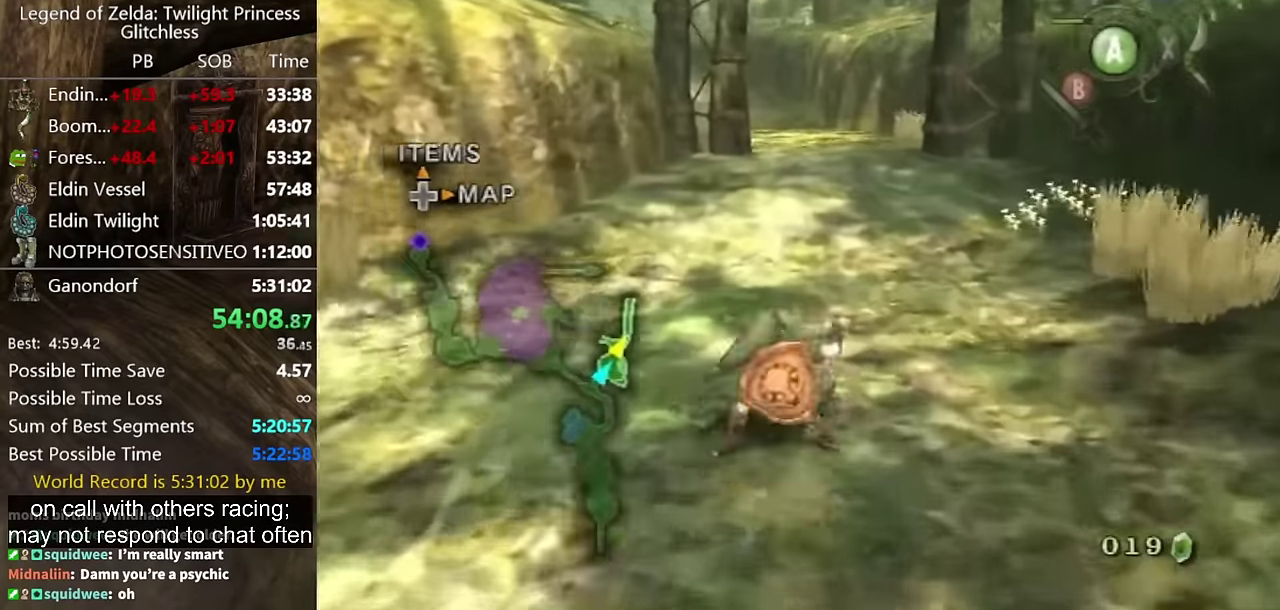
{"buttons": [], "left_stick": "up", "right_stick": "center", "events": [[200, "A", "down"], [267, "A", "up"], [333, "A", "down"], [433, "A", "up"]]}
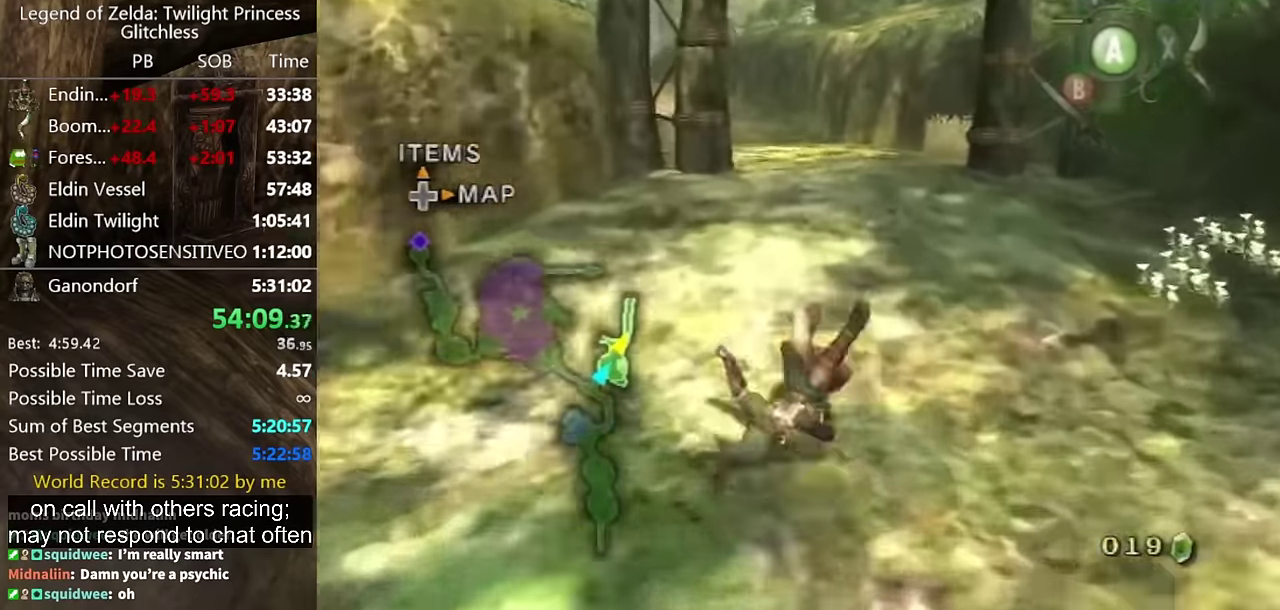
{"buttons": ["A"], "left_stick": "up", "right_stick": "center", "events": [[500, "A", "down"]]}
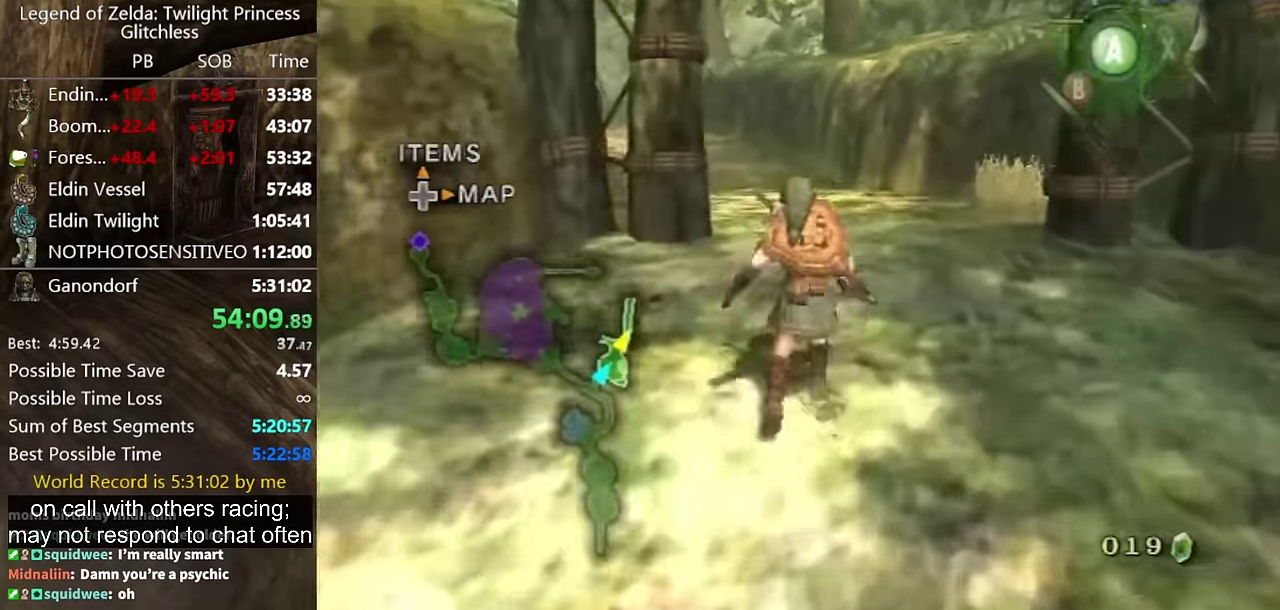
{"buttons": [], "left_stick": "up", "right_stick": "center", "events": [[67, "A", "up"]]}
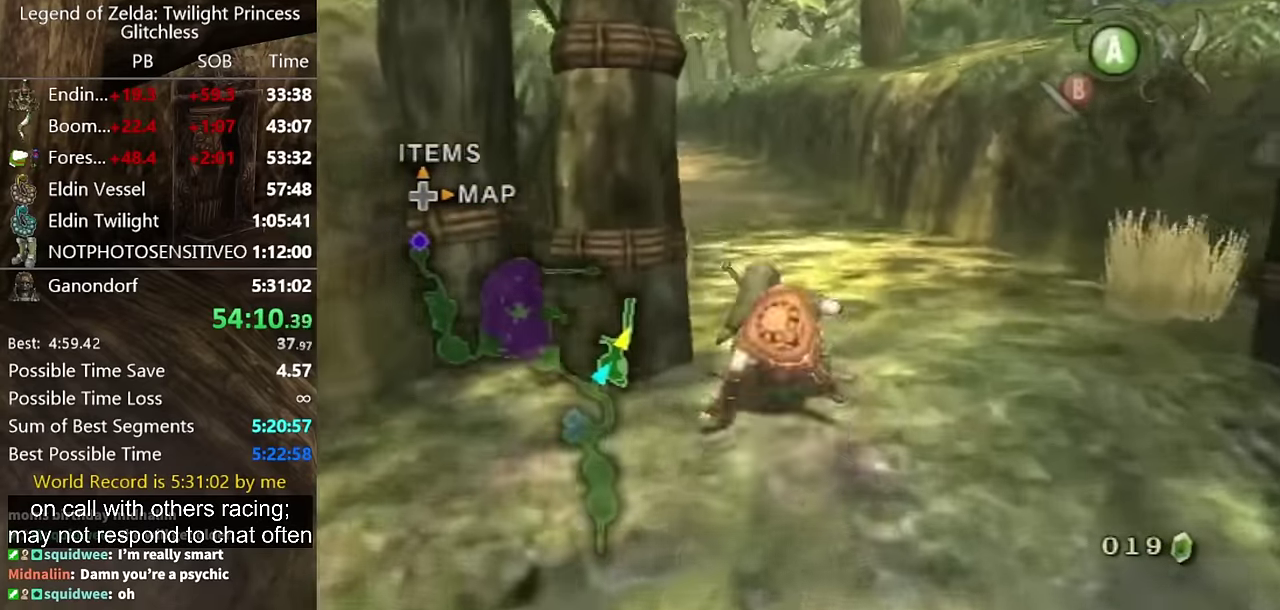
{"buttons": [], "left_stick": "up", "right_stick": "center", "events": [[133, "A", "down"], [133, "left_stick", "up-left"], [200, "A", "up"], [233, "left_stick", "up"], [267, "A", "down"], [333, "A", "up"]]}
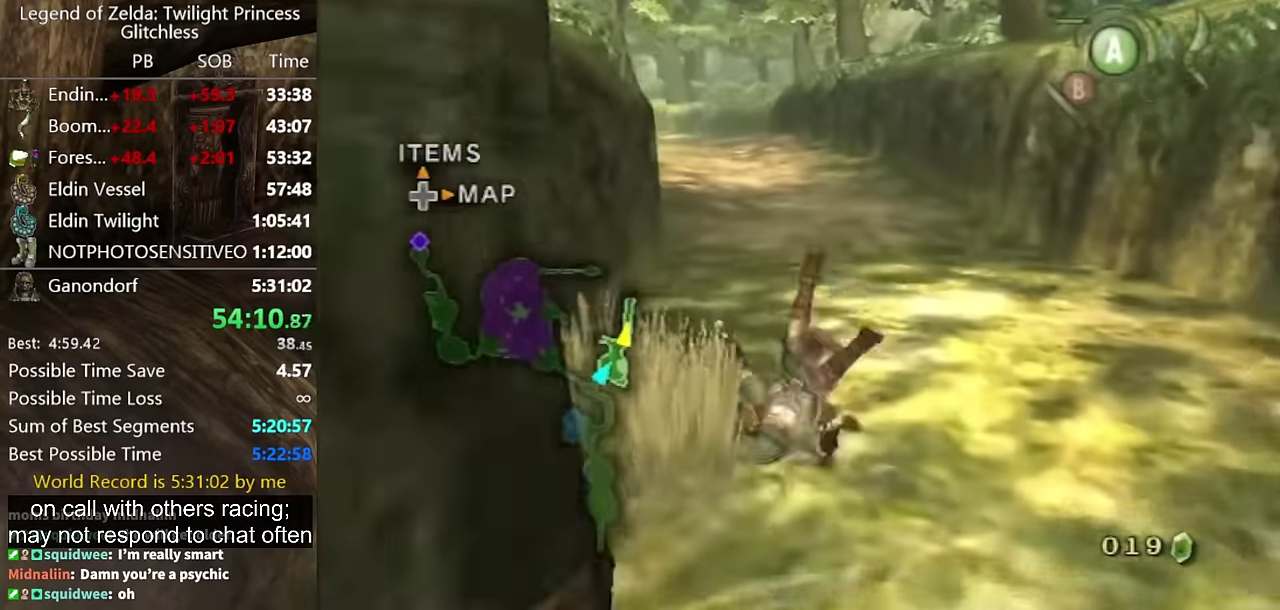
{"buttons": ["A"], "left_stick": "up", "right_stick": "center", "events": [[467, "A", "down"]]}
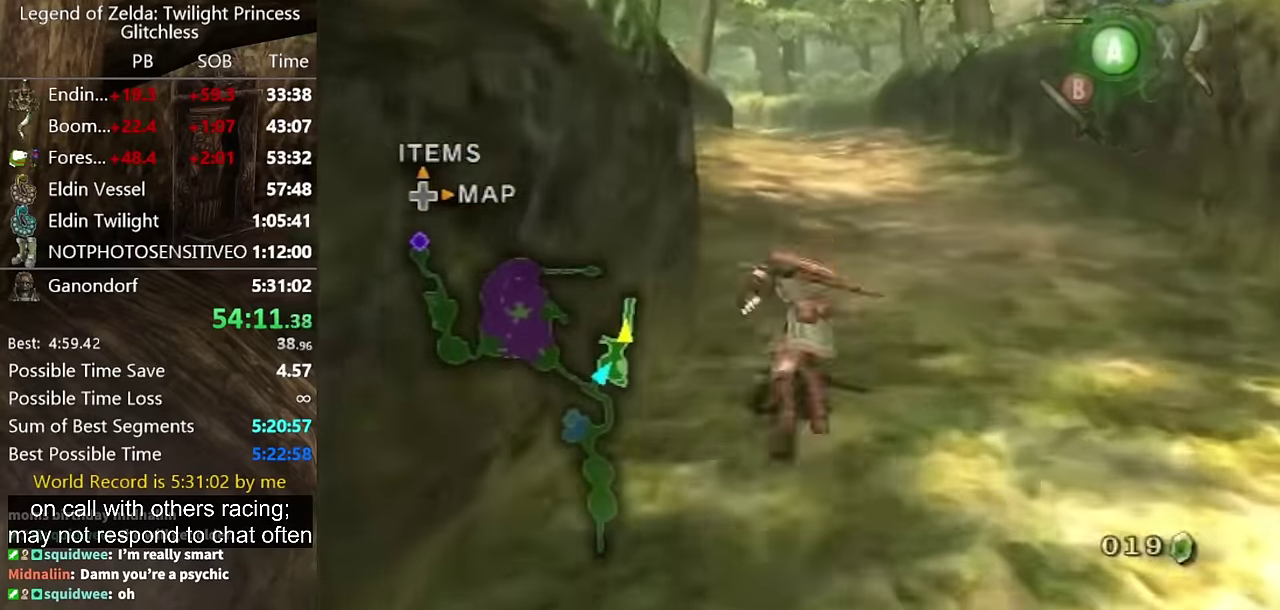
{"buttons": [], "left_stick": "up", "right_stick": "center", "events": [[33, "A", "up"]]}
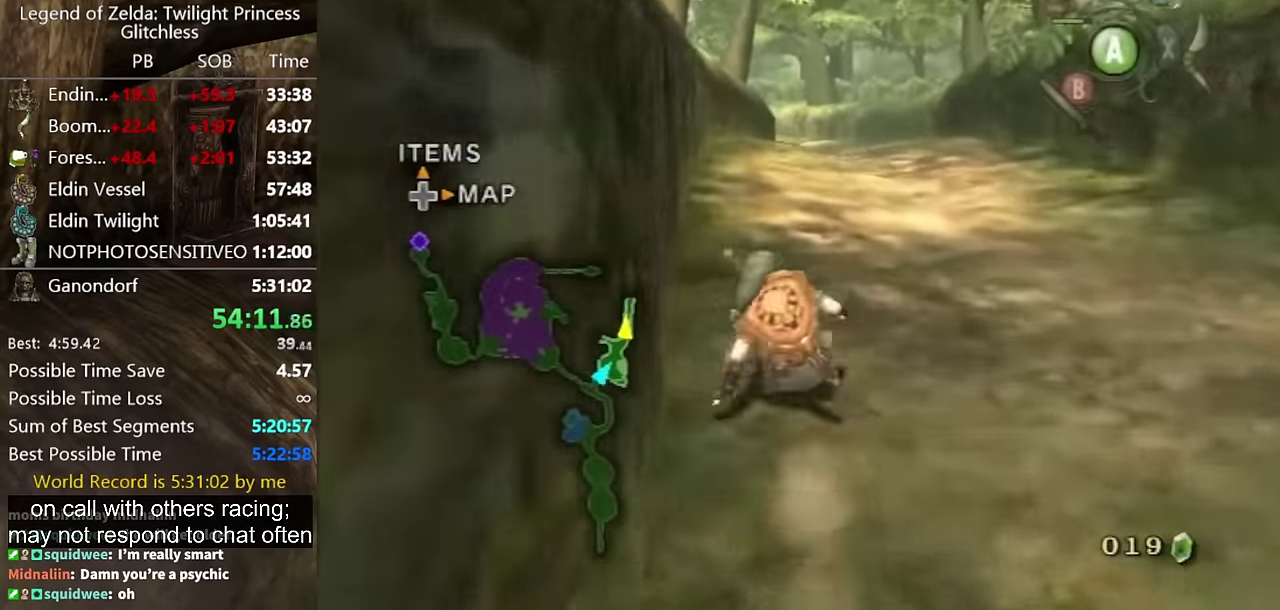
{"buttons": [], "left_stick": "up", "right_stick": "center", "events": [[133, "A", "down"], [200, "A", "up"], [267, "A", "down"], [333, "A", "up"]]}
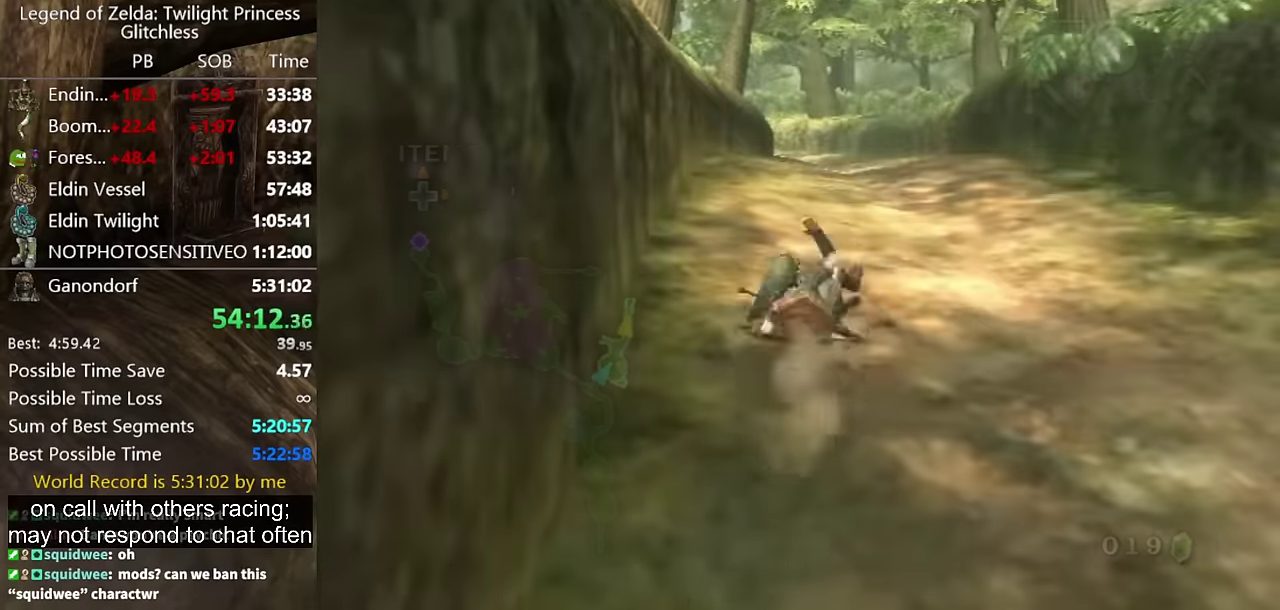
{"buttons": [], "left_stick": "up", "right_stick": "center", "events": []}
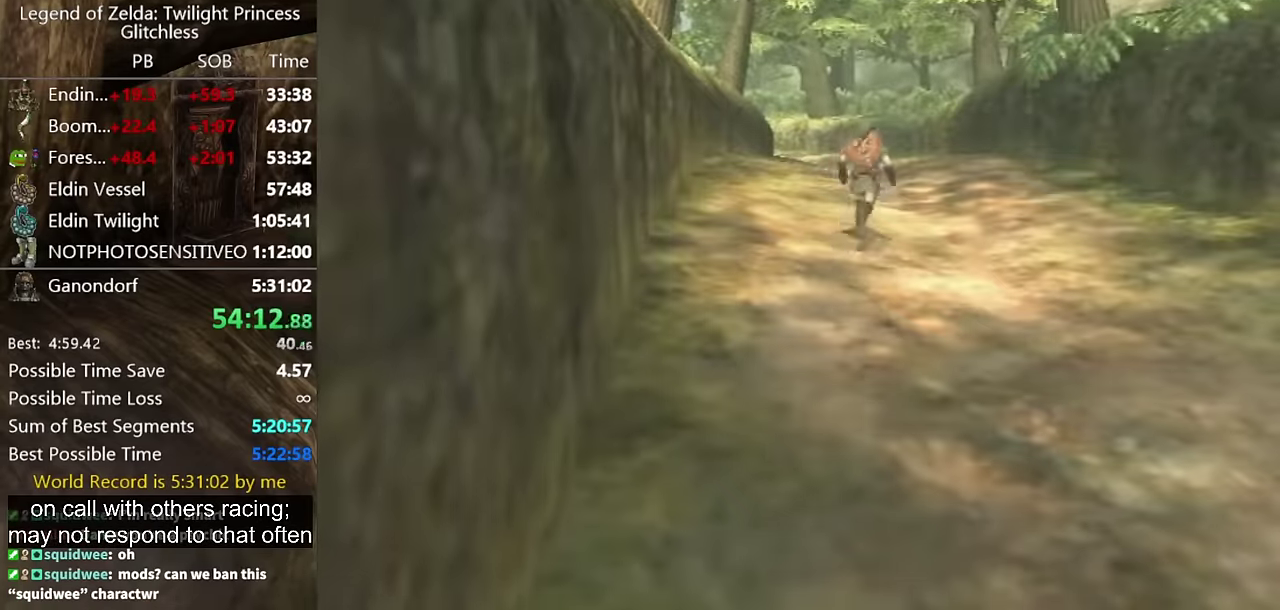
{"buttons": [], "left_stick": "center", "right_stick": "center", "events": [[100, "left_stick", "center"]]}
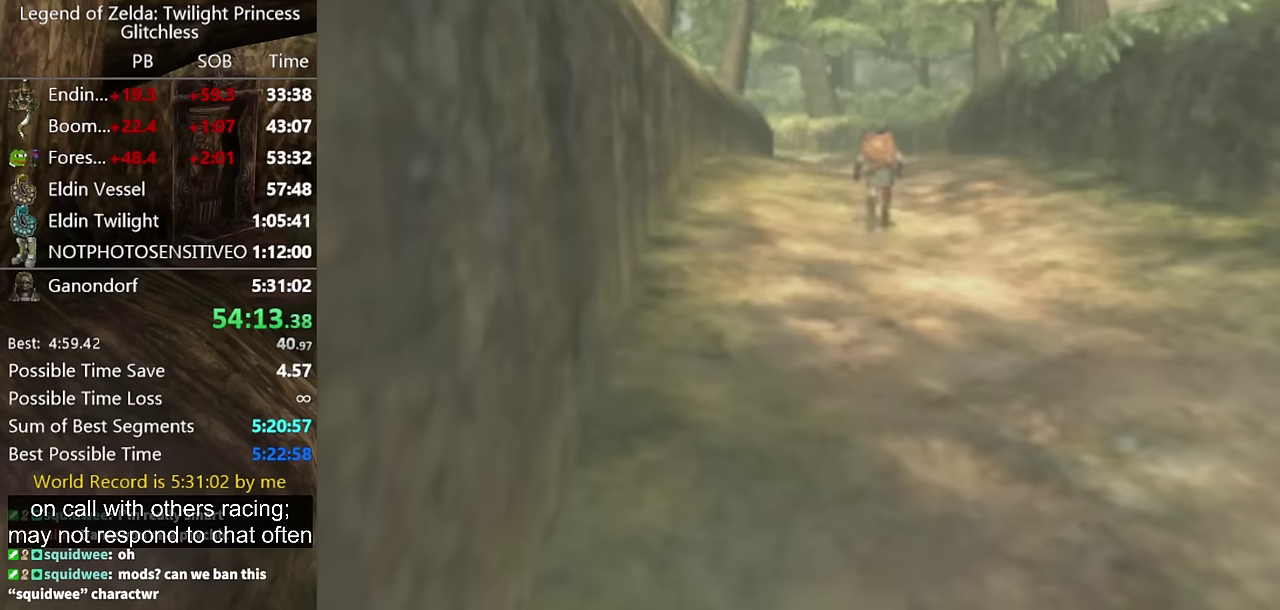
{"buttons": [], "left_stick": "center", "right_stick": "center", "events": []}